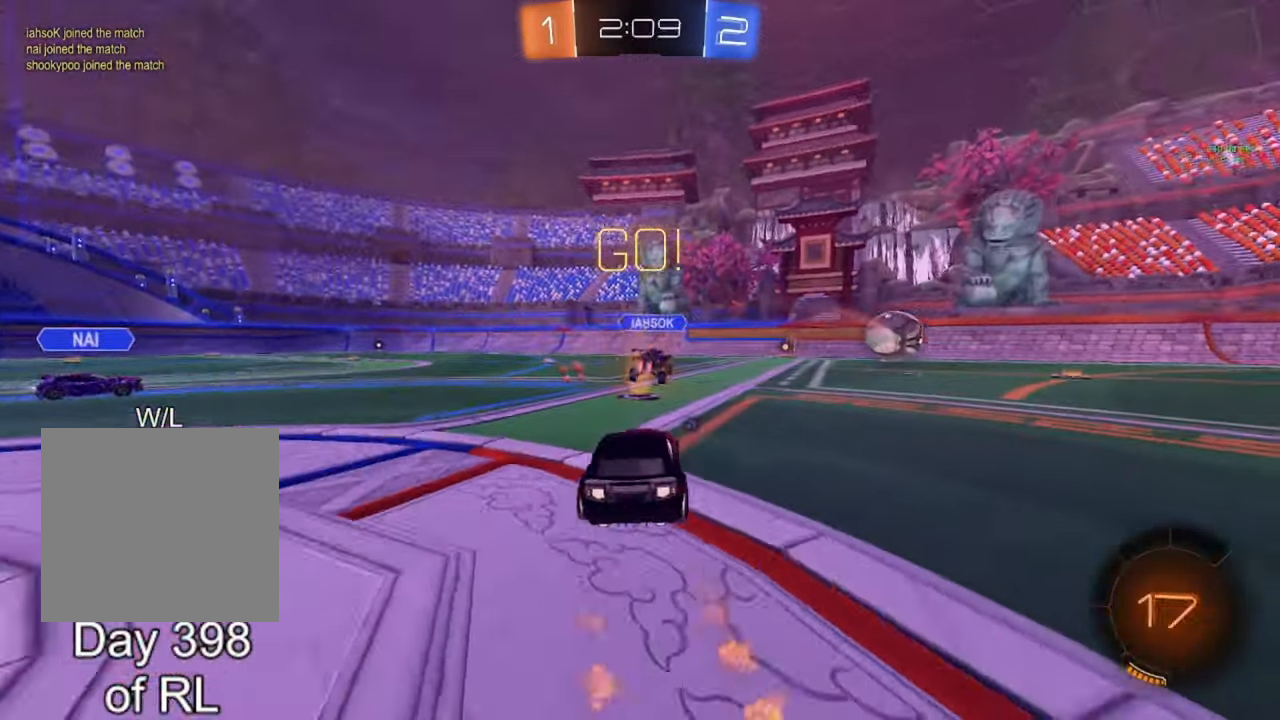
Gameplay with a controller (Xbox layout); each line is a JSON object with the inputs held at the frame after it. "events" lists button and stick changes between this image and that frame as [ms after this image, input, new state], when the widget could be followed in between.
{"buttons": ["B", "R2"], "left_stick": "center", "right_stick": "center", "events": [[83, "left_stick", "center"], [300, "left_stick", "right"], [417, "left_stick", "center"]]}
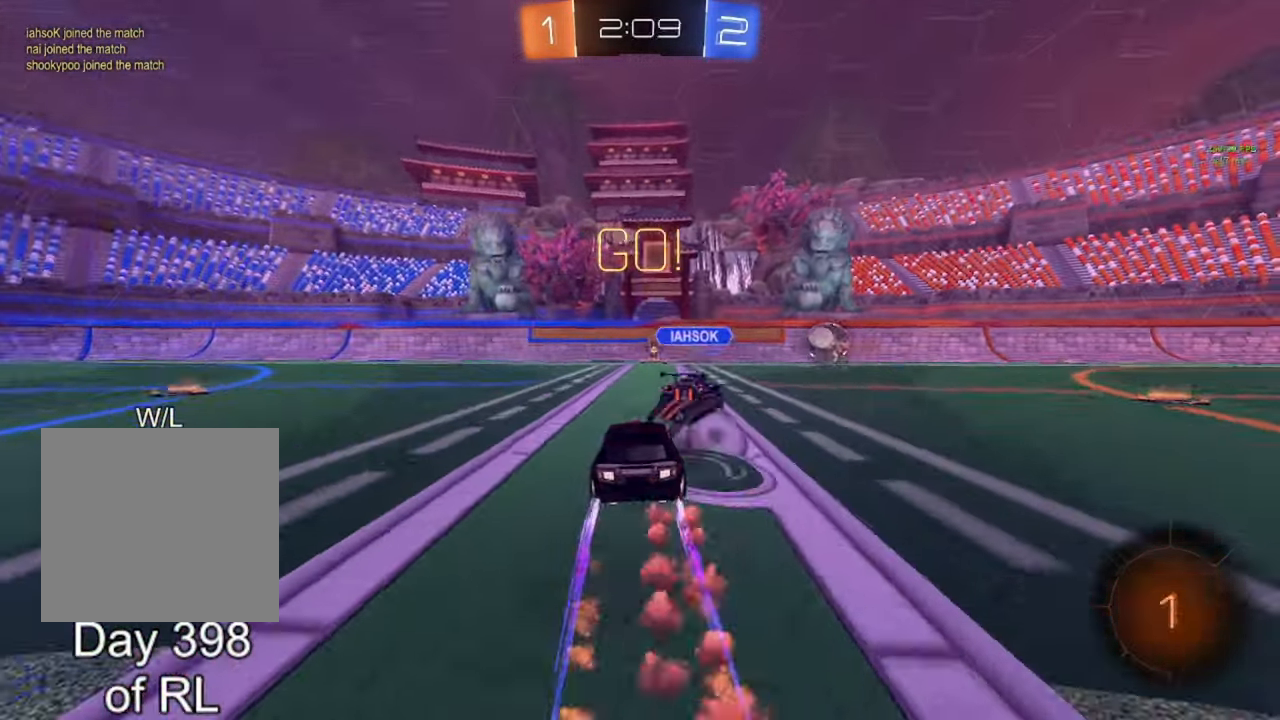
{"buttons": ["R2"], "left_stick": "center", "right_stick": "center", "events": [[150, "B", "up"]]}
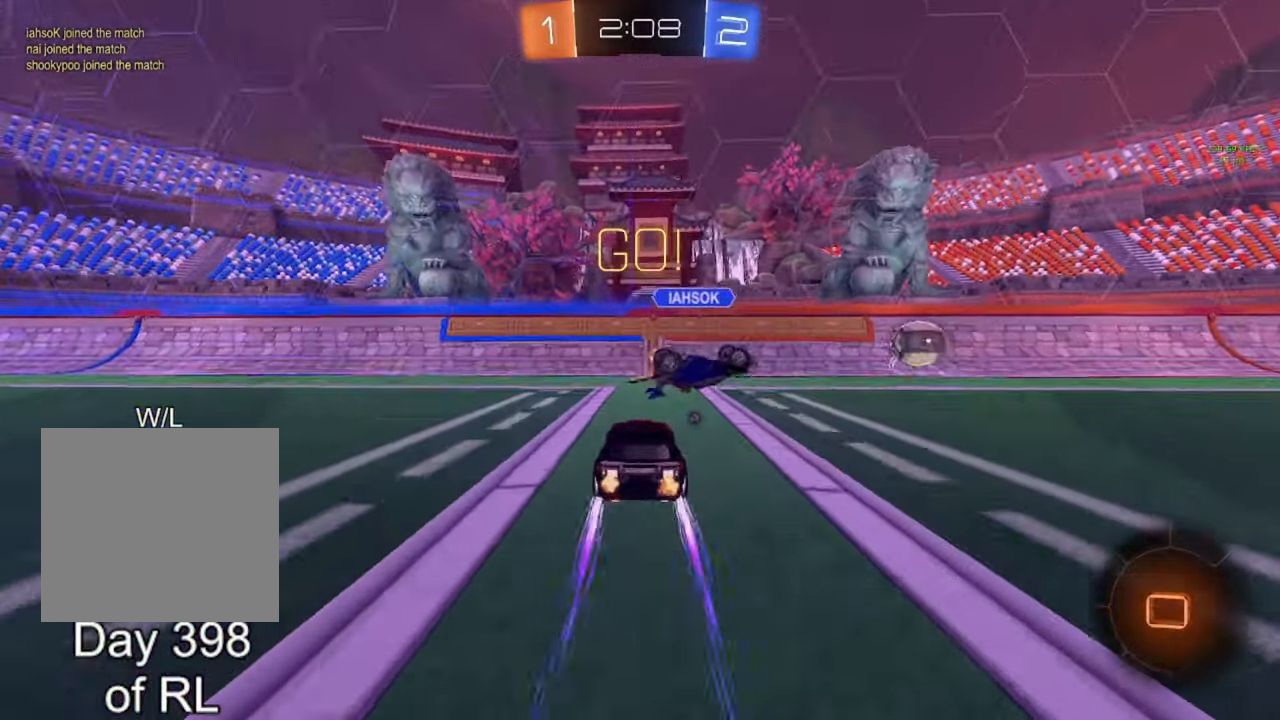
{"buttons": ["R2"], "left_stick": "down-right", "right_stick": "center", "events": [[83, "left_stick", "down-right"]]}
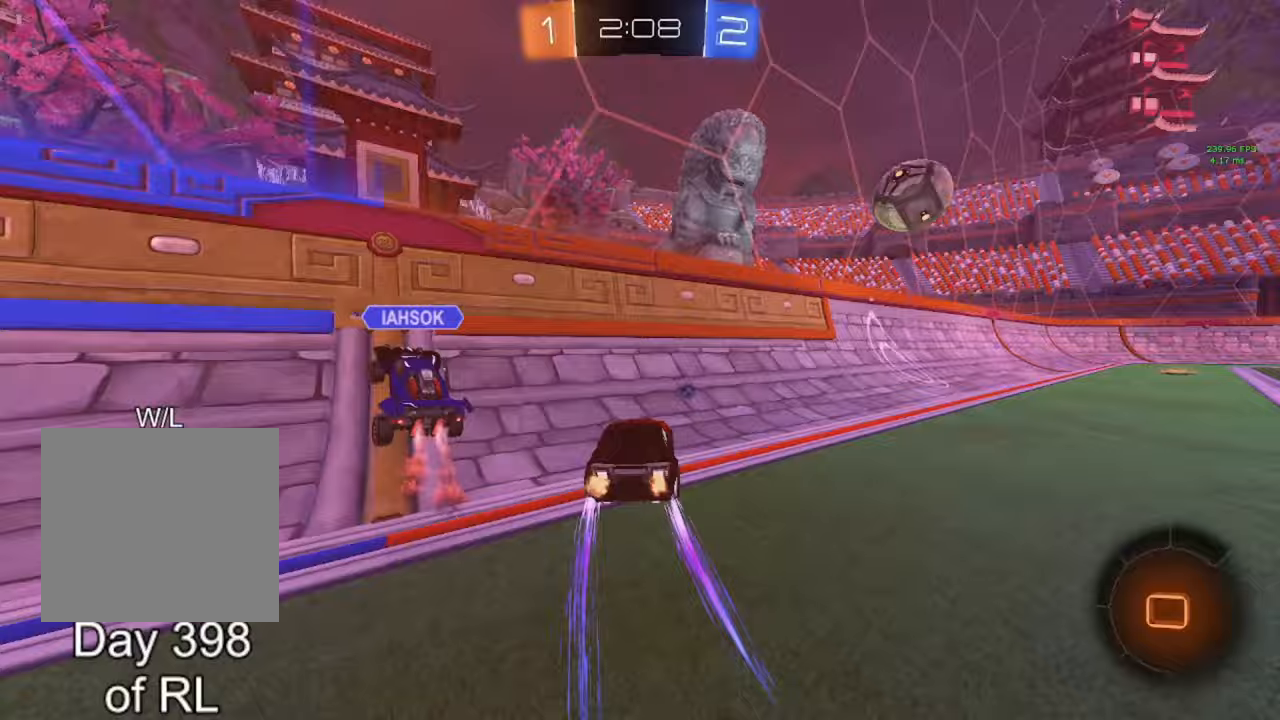
{"buttons": ["A", "B", "R2"], "left_stick": "down-left", "right_stick": "center", "events": [[33, "L1", "down"], [33, "left_stick", "right"], [100, "L1", "up"], [233, "L1", "down"], [300, "L1", "up"], [467, "B", "down"], [483, "A", "down"], [483, "left_stick", "down-left"]]}
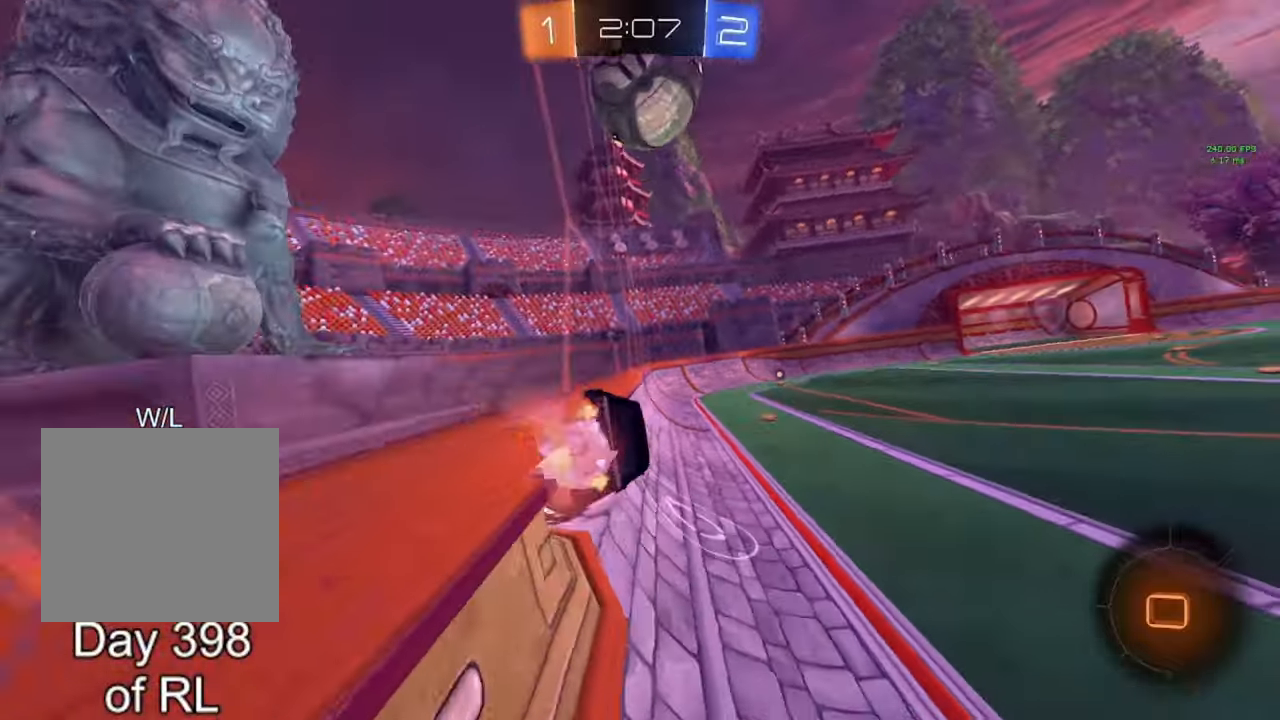
{"buttons": ["R2"], "left_stick": "down-left", "right_stick": "center", "events": [[17, "L1", "down"], [150, "A", "up"], [183, "B", "up"], [267, "L1", "up"]]}
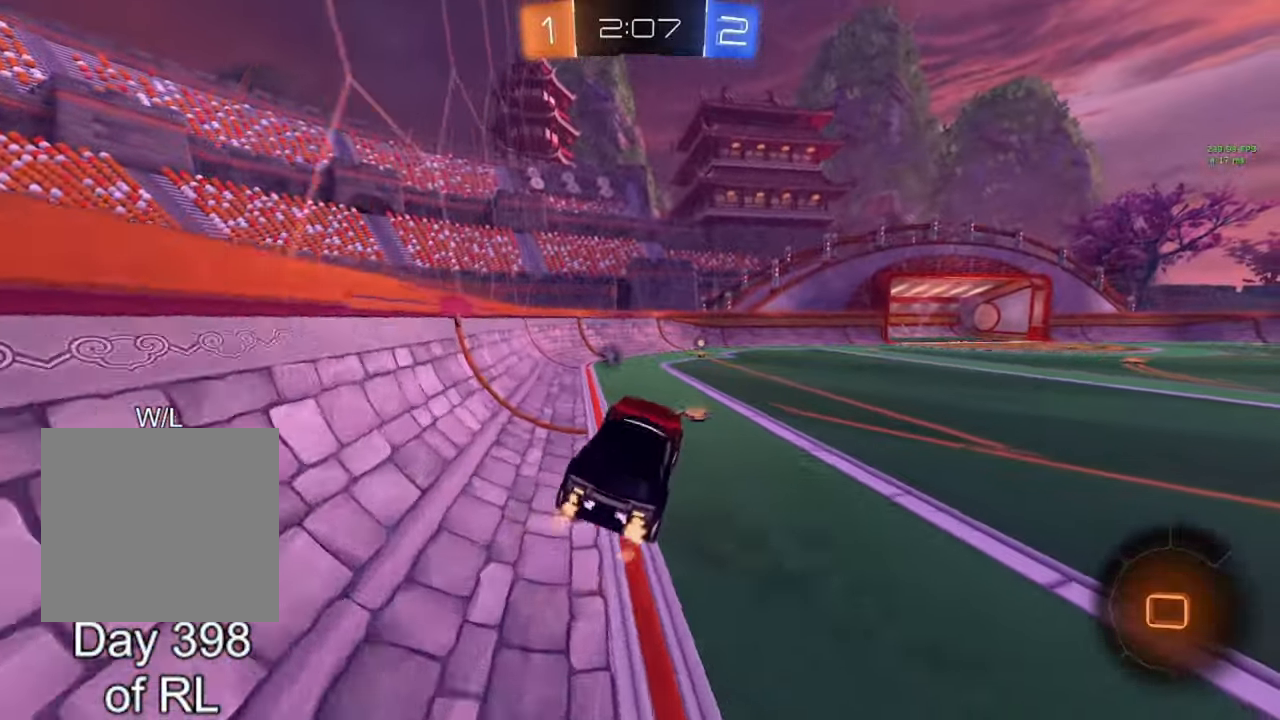
{"buttons": ["R2"], "left_stick": "center", "right_stick": "center", "events": [[17, "left_stick", "center"], [133, "left_stick", "up"], [167, "A", "down"], [167, "B", "down"], [250, "left_stick", "center"], [300, "A", "up"], [300, "B", "up"], [367, "Y", "down"], [450, "Y", "up"]]}
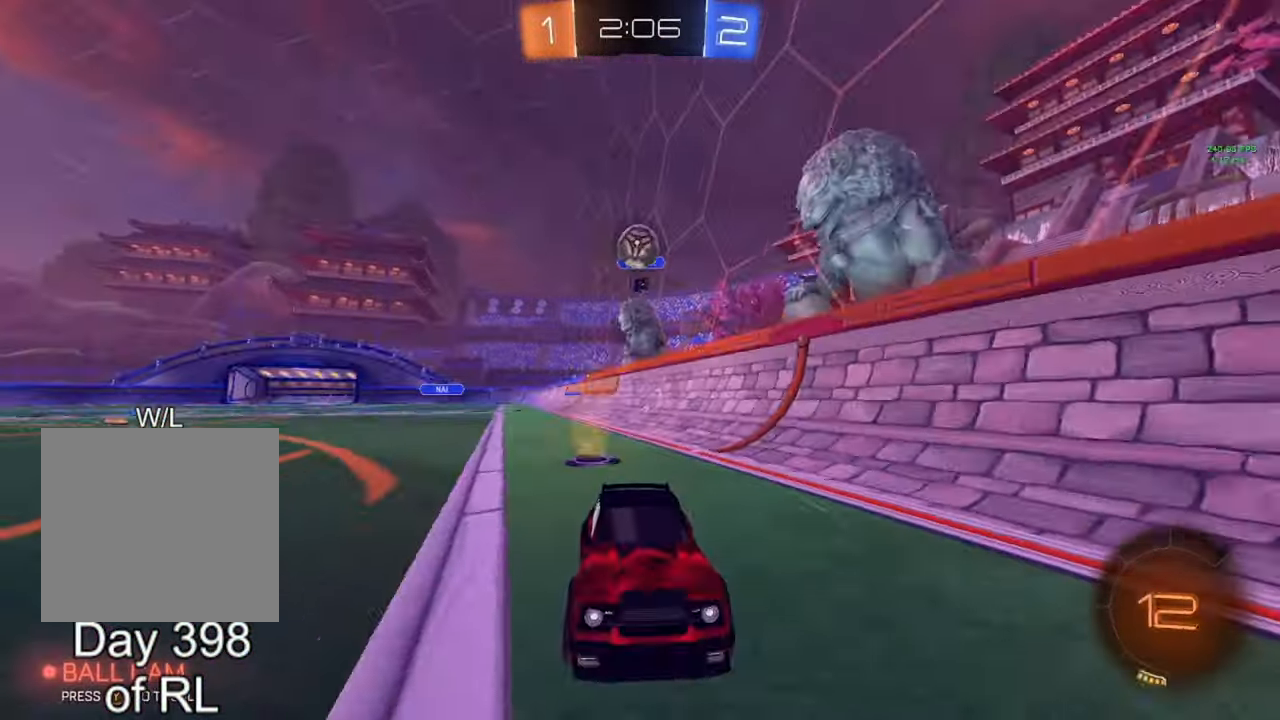
{"buttons": ["L1"], "left_stick": "down-right", "right_stick": "center", "events": [[50, "B", "down"], [150, "B", "up"], [217, "R2", "up"], [317, "left_stick", "down-right"], [350, "L1", "down"]]}
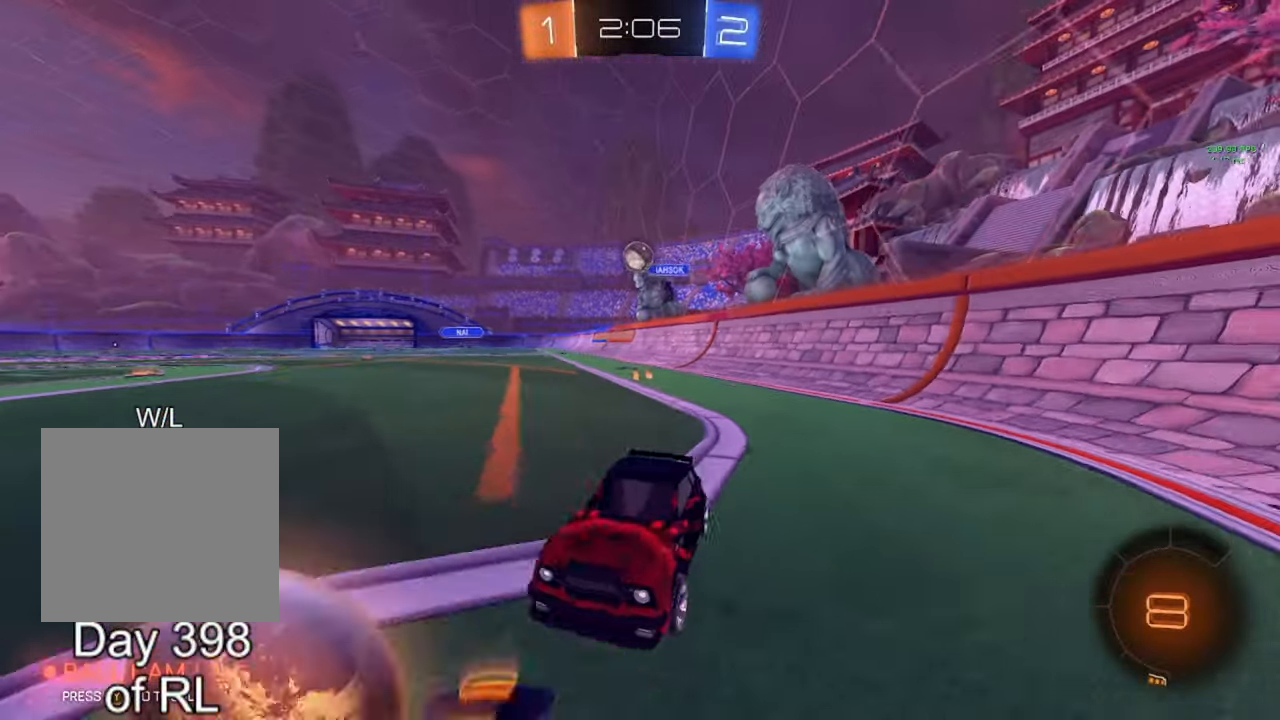
{"buttons": ["R2"], "left_stick": "left", "right_stick": "center", "events": [[33, "L1", "up"], [350, "R2", "down"], [467, "left_stick", "left"]]}
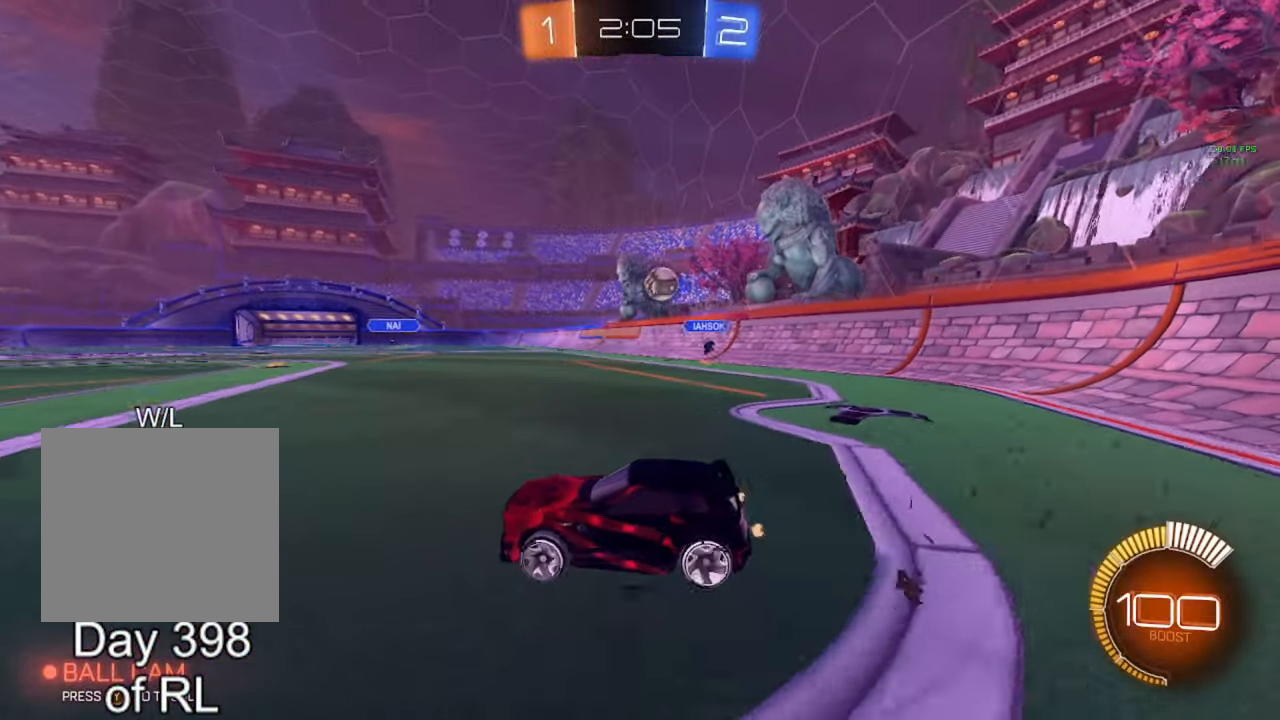
{"buttons": ["R2"], "left_stick": "left", "right_stick": "center", "events": [[33, "L1", "down"], [133, "L1", "up"]]}
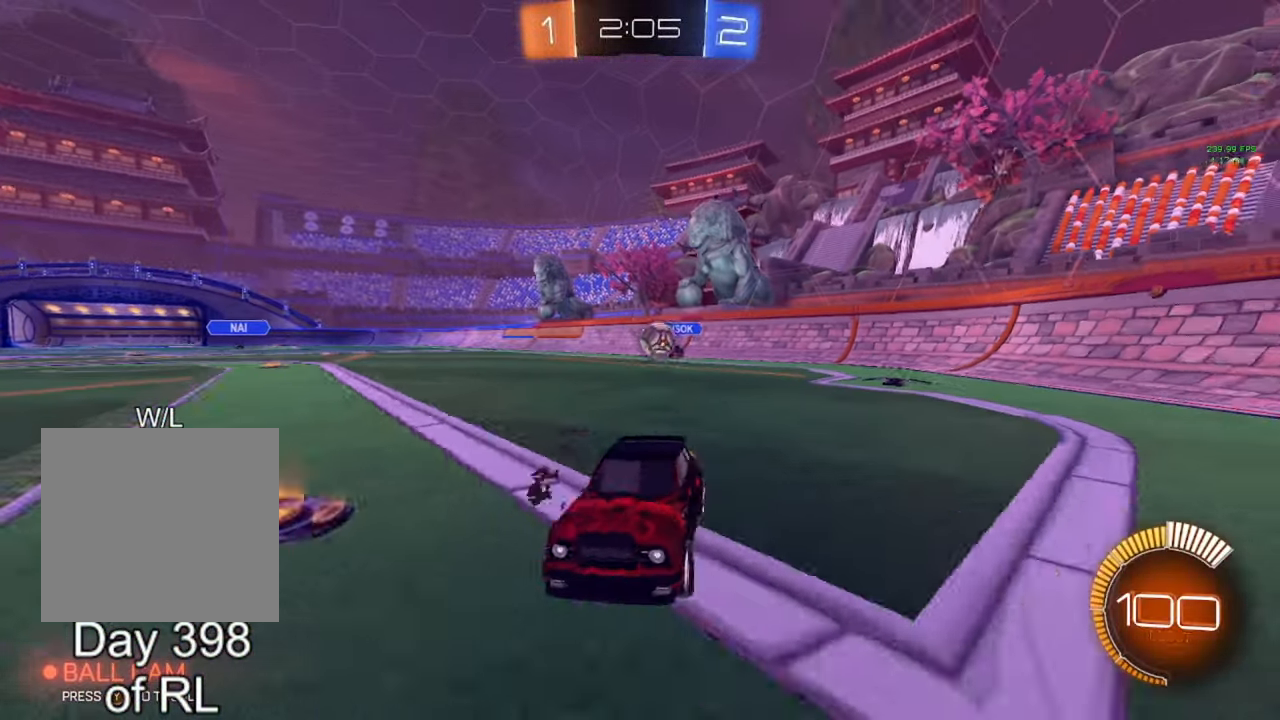
{"buttons": ["A", "B"], "left_stick": "right", "right_stick": "center", "events": [[50, "left_stick", "center"], [133, "left_stick", "right"], [183, "R2", "up"], [317, "R2", "down"], [400, "R2", "up"], [467, "A", "down"], [467, "B", "down"]]}
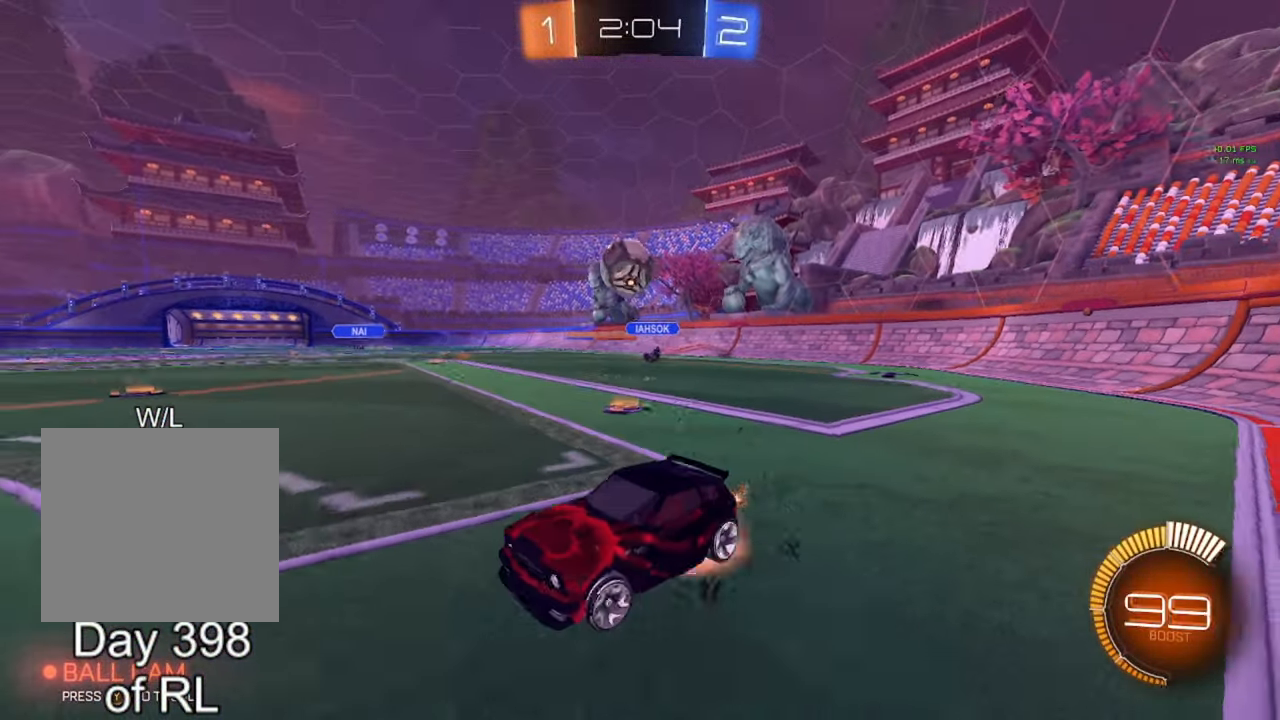
{"buttons": ["B", "R1"], "left_stick": "up-left", "right_stick": "center", "events": [[83, "A", "up"], [83, "B", "up"], [100, "left_stick", "center"], [133, "A", "down"], [183, "left_stick", "down-right"], [233, "A", "up"], [283, "left_stick", "down"], [350, "B", "down"], [350, "R1", "down"], [467, "left_stick", "up-left"]]}
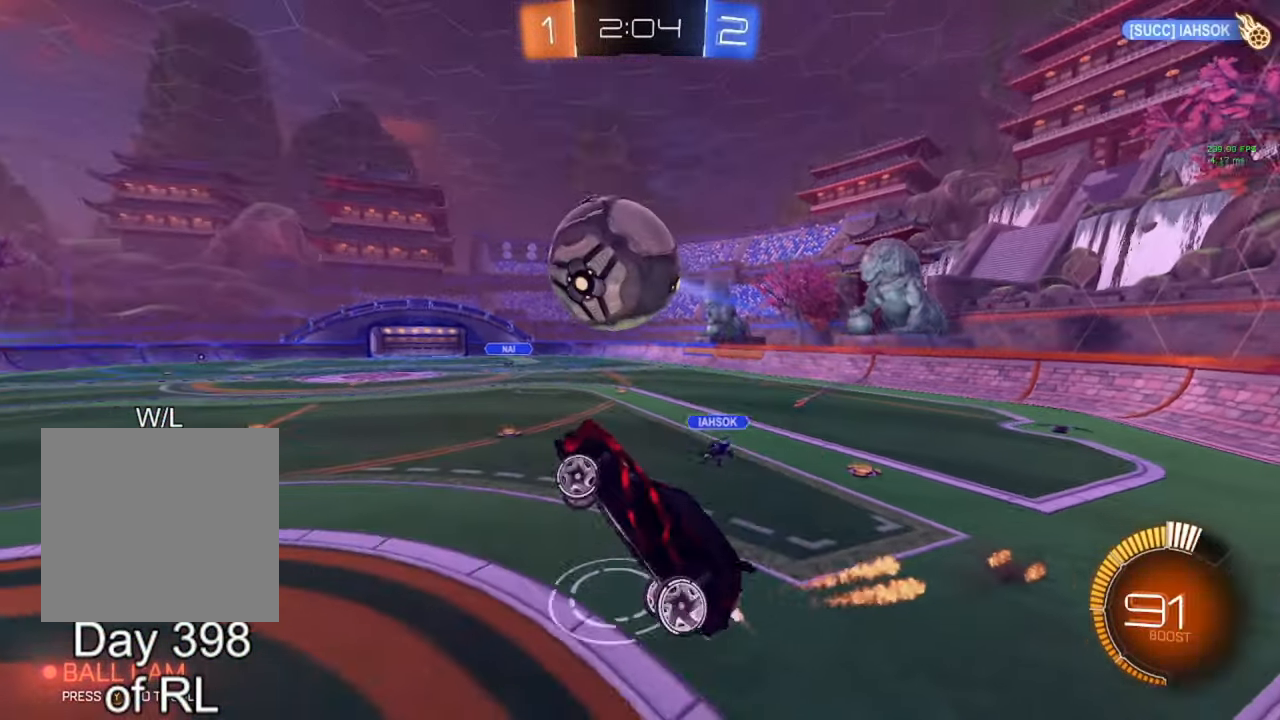
{"buttons": ["L1"], "left_stick": "down-right", "right_stick": "center", "events": [[17, "left_stick", "up"], [250, "left_stick", "down-right"], [317, "B", "up"], [317, "L1", "down"], [317, "R1", "up"]]}
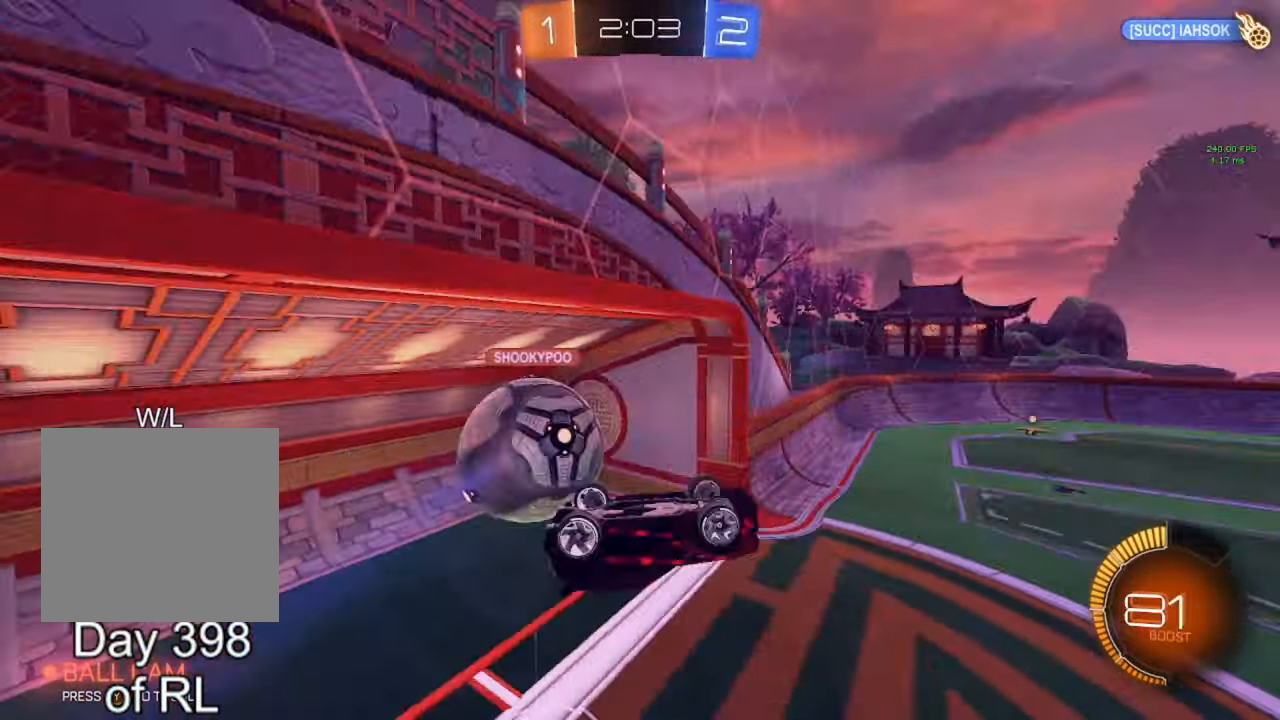
{"buttons": [], "left_stick": "center", "right_stick": "center", "events": [[283, "left_stick", "center"], [300, "L1", "up"]]}
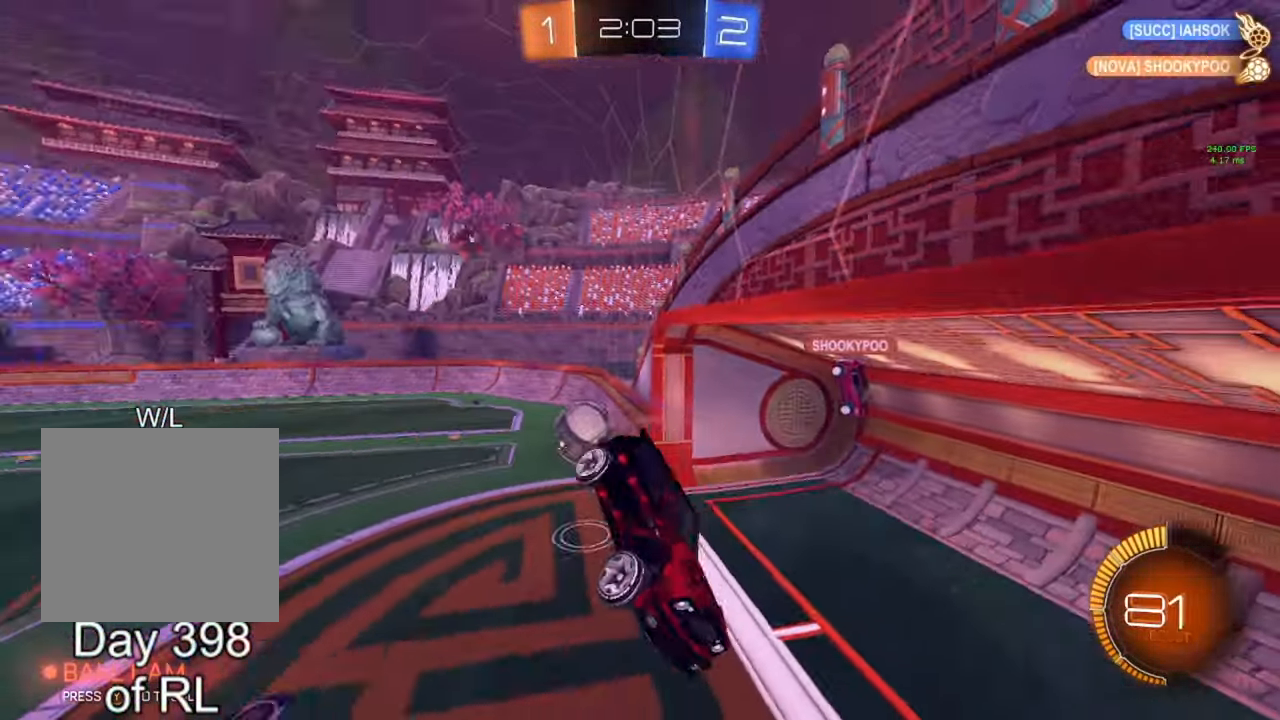
{"buttons": [], "left_stick": "up-right", "right_stick": "center", "events": [[167, "Y", "down"], [233, "Y", "up"], [233, "left_stick", "up-right"], [383, "left_stick", "center"], [483, "left_stick", "up-right"]]}
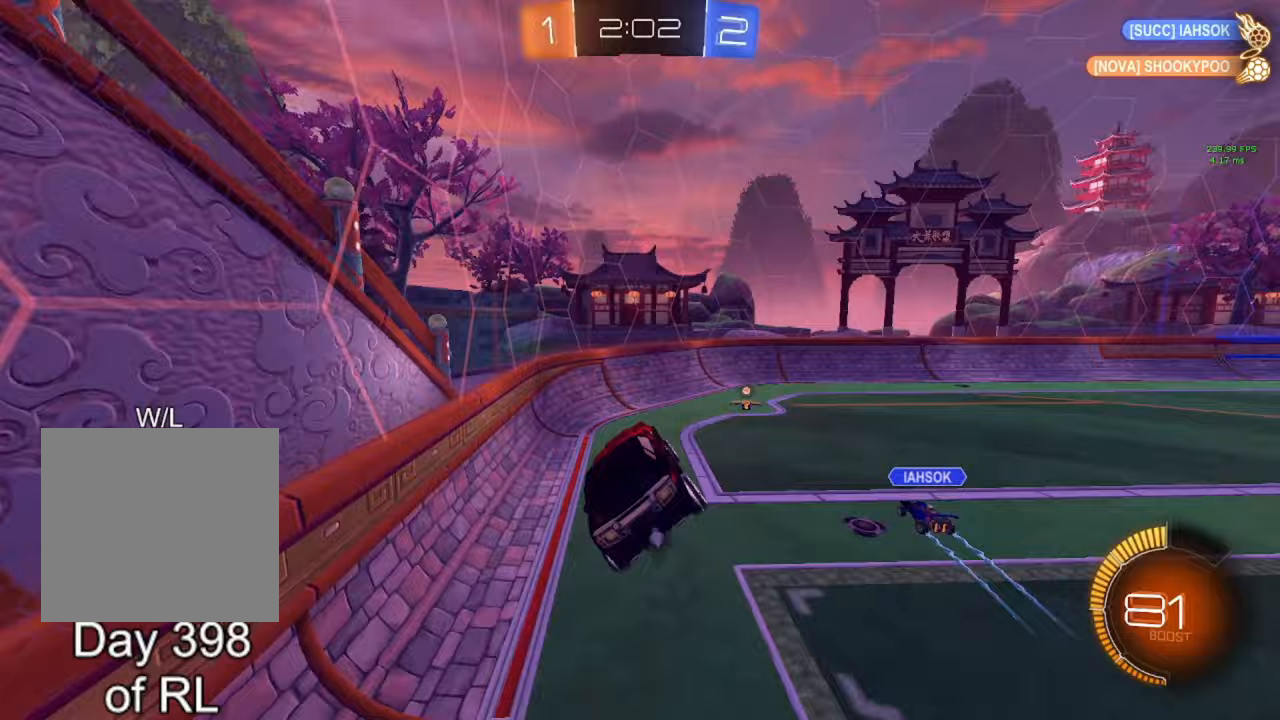
{"buttons": ["R2"], "left_stick": "right", "right_stick": "center", "events": [[17, "L1", "down"], [33, "Y", "down"], [100, "Y", "up"], [133, "L1", "up"], [150, "left_stick", "center"], [250, "R2", "down"], [250, "left_stick", "right"]]}
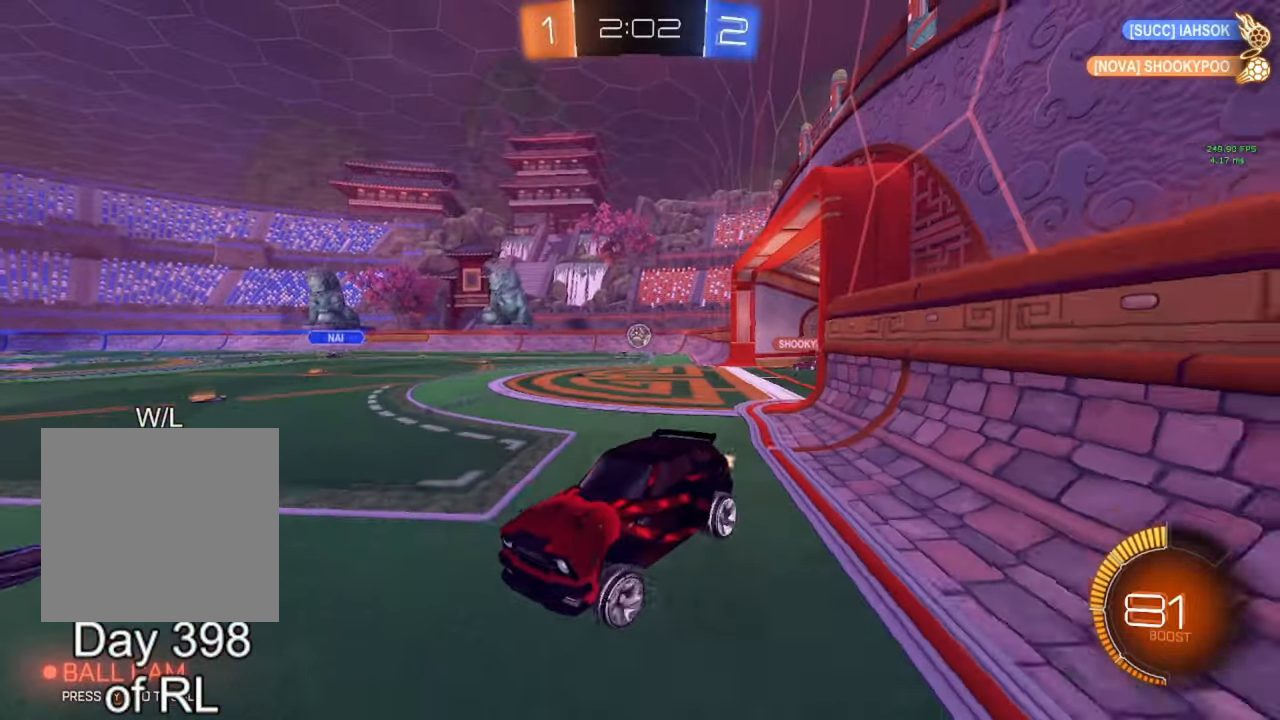
{"buttons": ["R2"], "left_stick": "right", "right_stick": "center", "events": []}
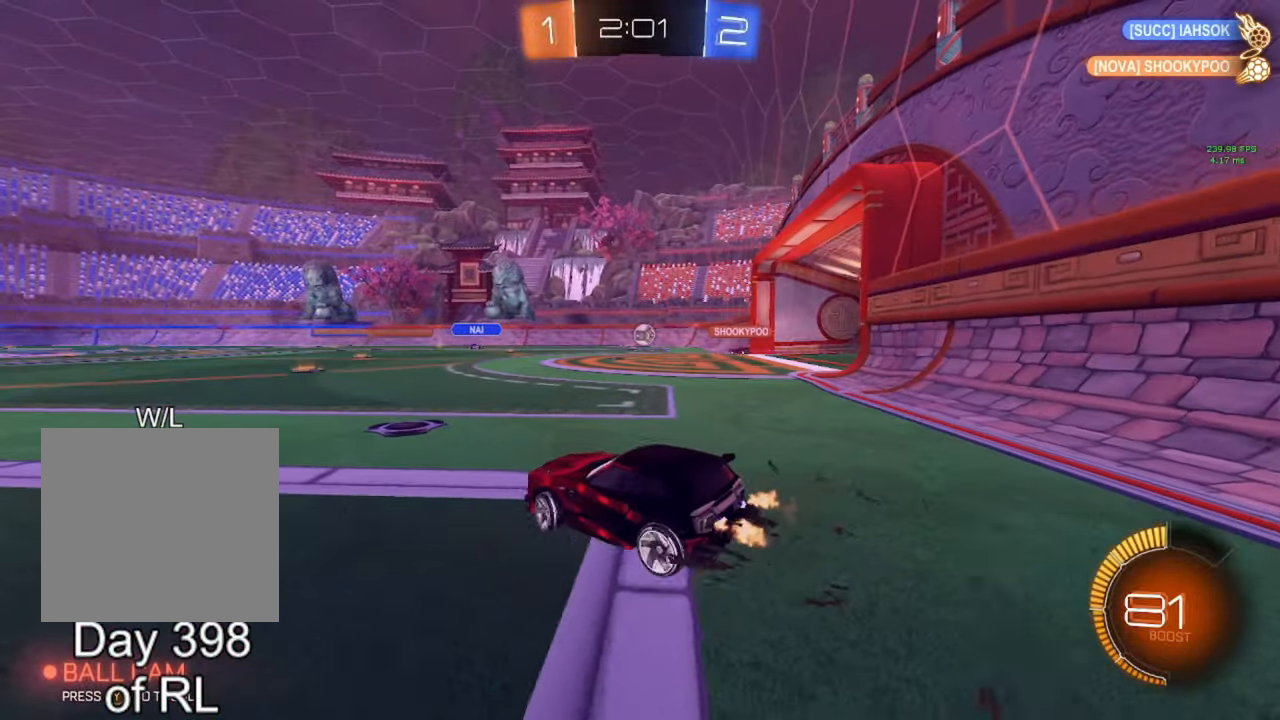
{"buttons": ["R2"], "left_stick": "right", "right_stick": "center", "events": [[183, "left_stick", "center"], [267, "left_stick", "right"]]}
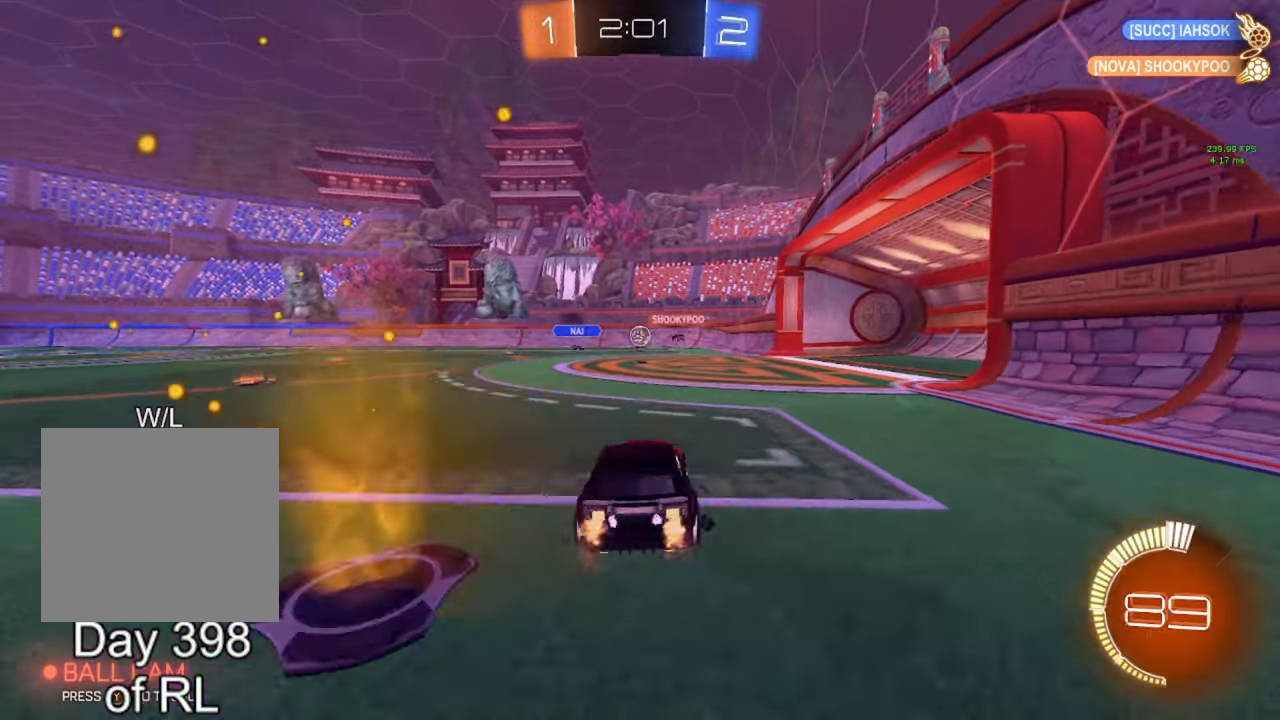
{"buttons": ["R2"], "left_stick": "left", "right_stick": "center", "events": [[50, "left_stick", "center"], [467, "left_stick", "left"]]}
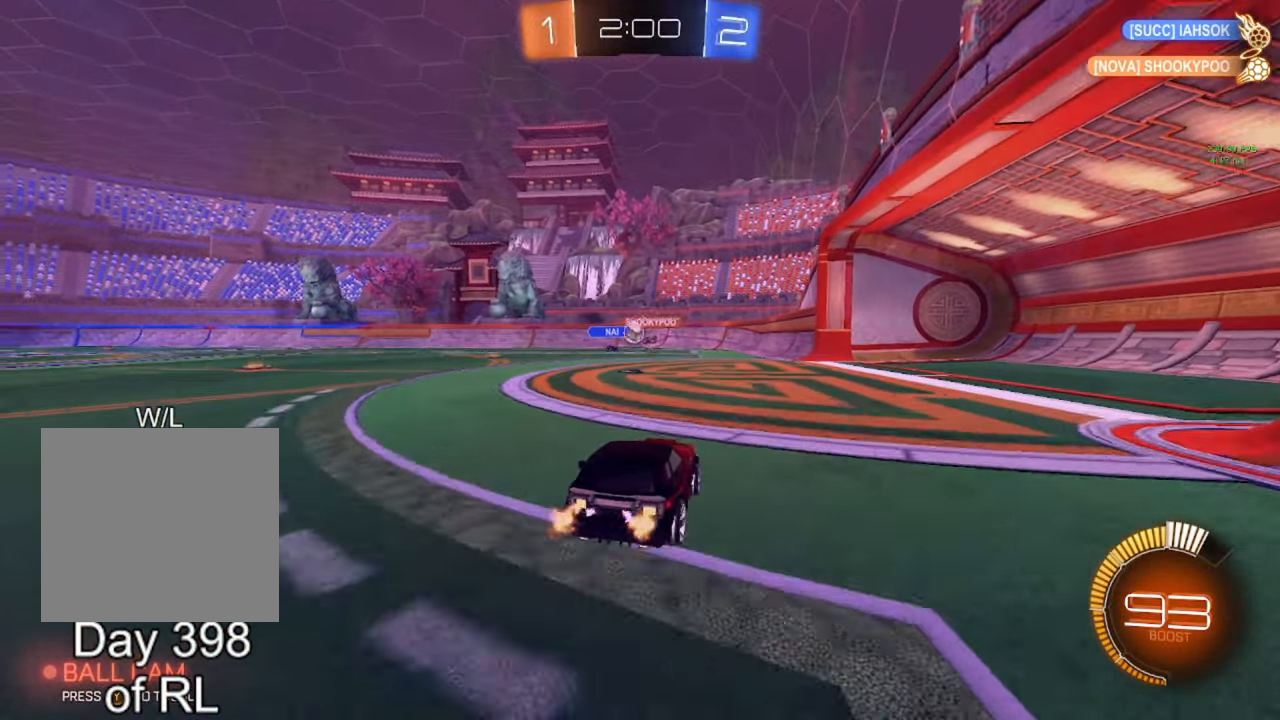
{"buttons": ["R2"], "left_stick": "center", "right_stick": "center", "events": [[100, "left_stick", "center"], [417, "left_stick", "left"], [500, "left_stick", "center"]]}
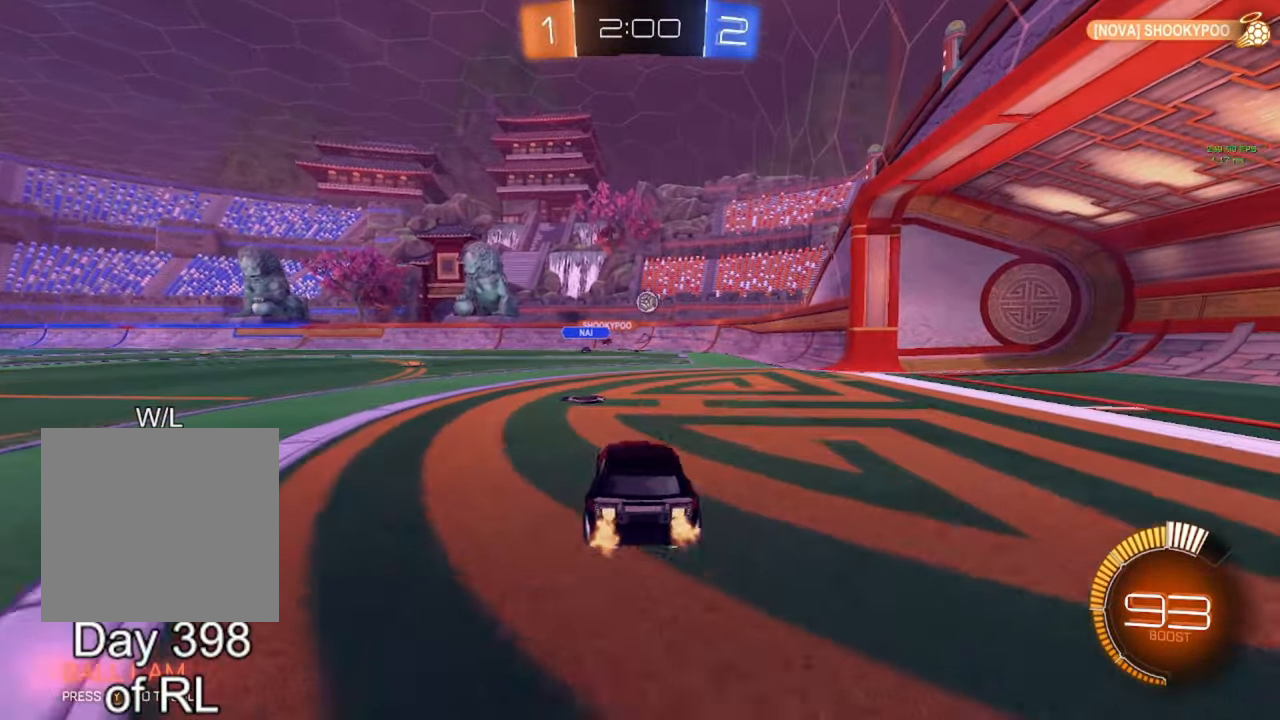
{"buttons": [], "left_stick": "center", "right_stick": "center", "events": [[83, "left_stick", "right"], [233, "R2", "up"], [500, "left_stick", "center"]]}
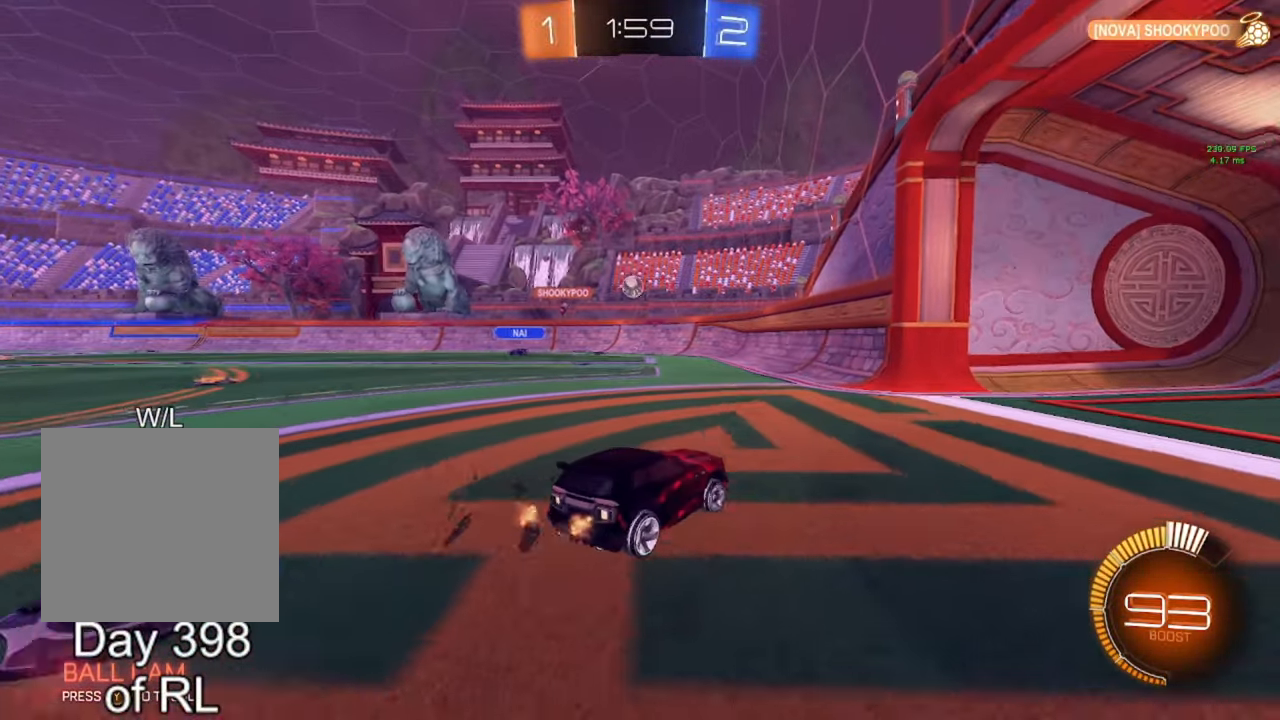
{"buttons": [], "left_stick": "center", "right_stick": "center", "events": [[67, "R2", "down"], [167, "left_stick", "left"], [233, "R2", "up"], [350, "left_stick", "center"]]}
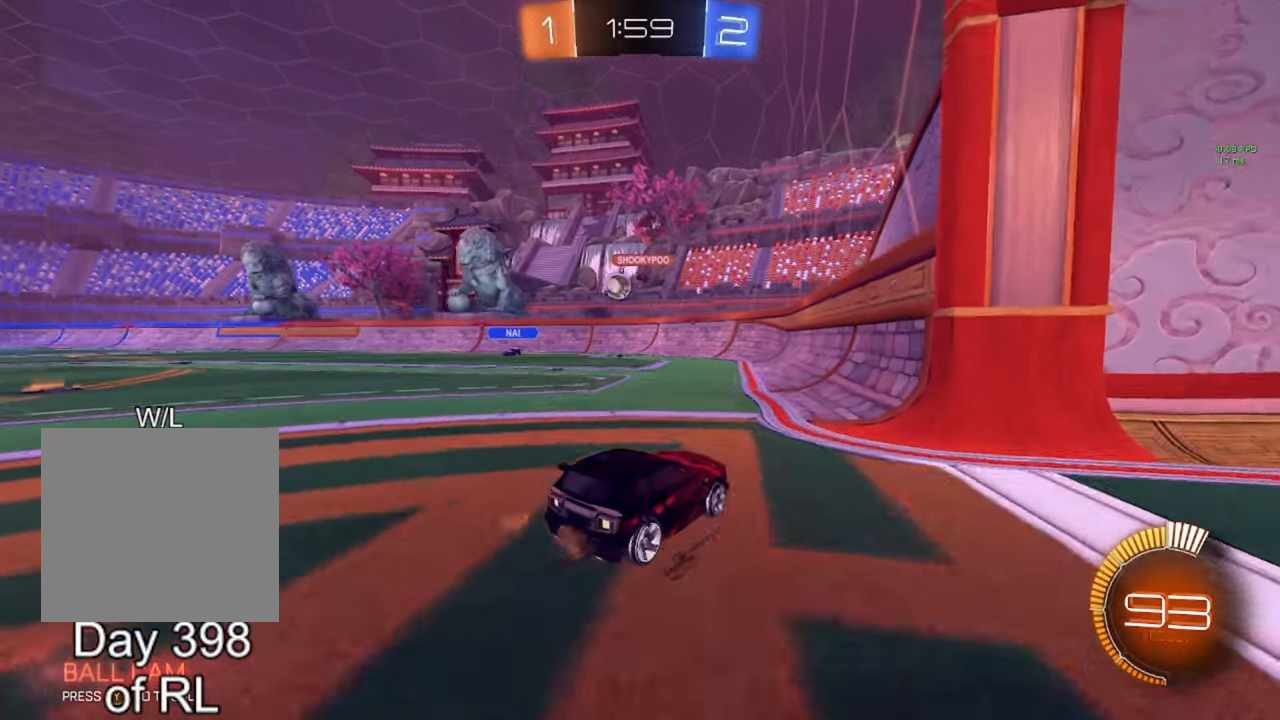
{"buttons": ["R2"], "left_stick": "left", "right_stick": "center", "events": [[167, "L2", "down"], [167, "left_stick", "left"], [317, "L2", "up"], [350, "R2", "down"]]}
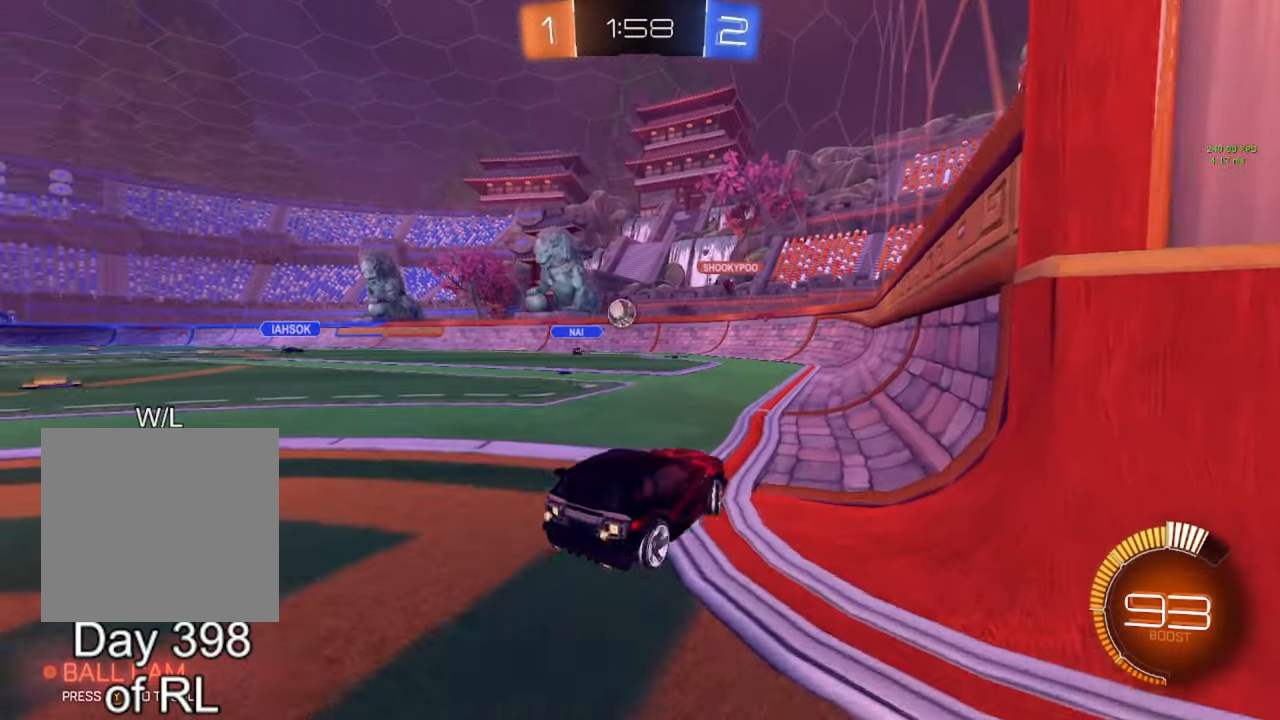
{"buttons": ["L2"], "left_stick": "center", "right_stick": "center", "events": [[167, "R2", "up"], [183, "left_stick", "center"], [217, "L2", "down"]]}
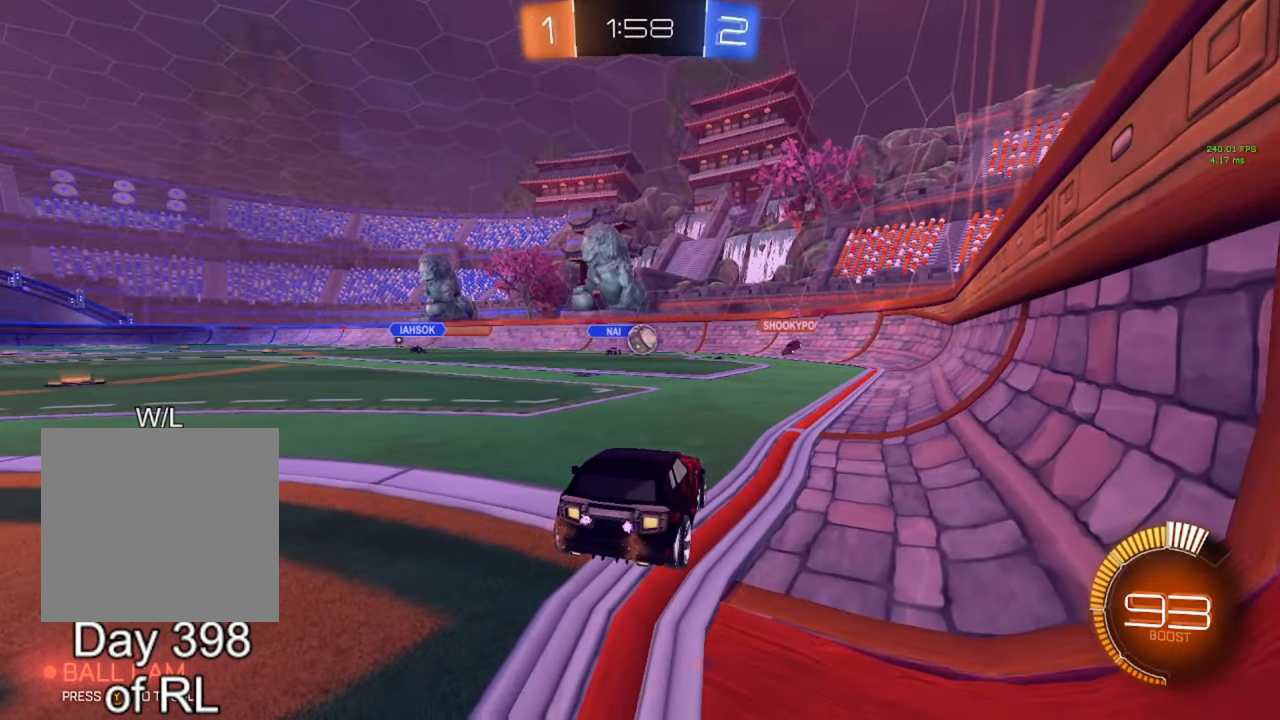
{"buttons": ["R2"], "left_stick": "left", "right_stick": "center", "events": [[233, "L2", "up"], [233, "R2", "down"], [467, "left_stick", "left"]]}
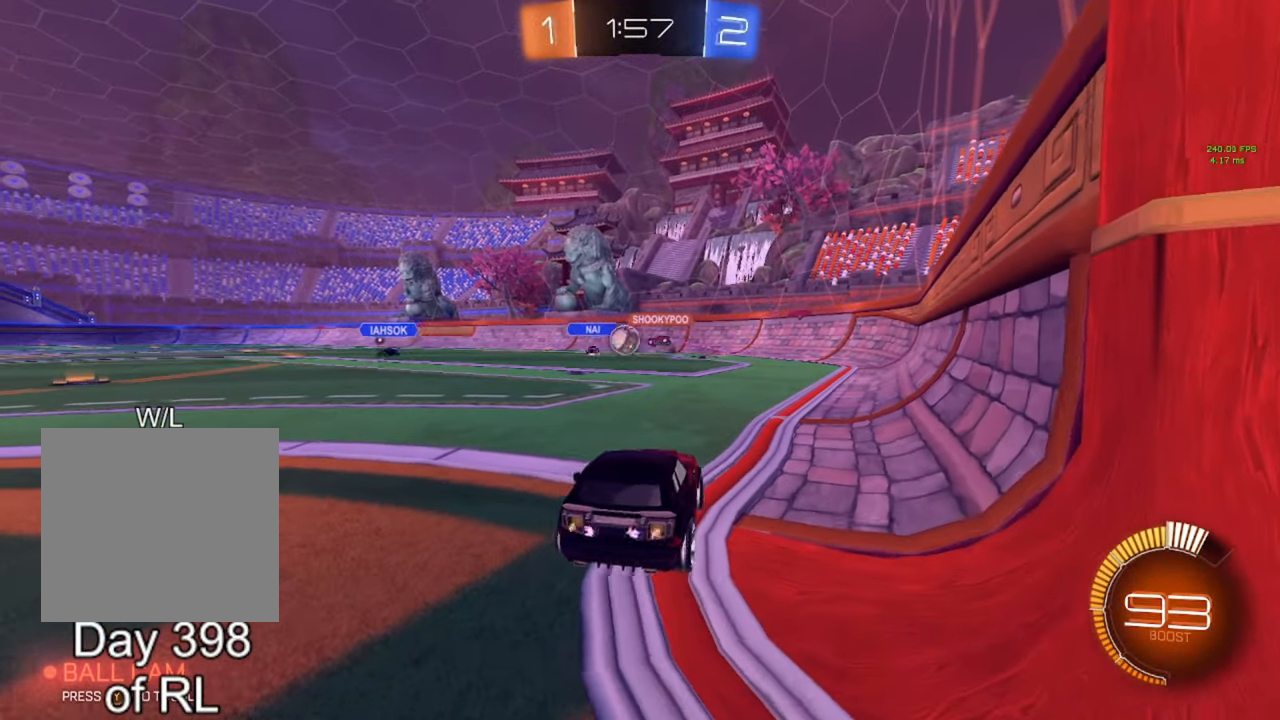
{"buttons": ["R2"], "left_stick": "right", "right_stick": "center", "events": [[317, "left_stick", "right"]]}
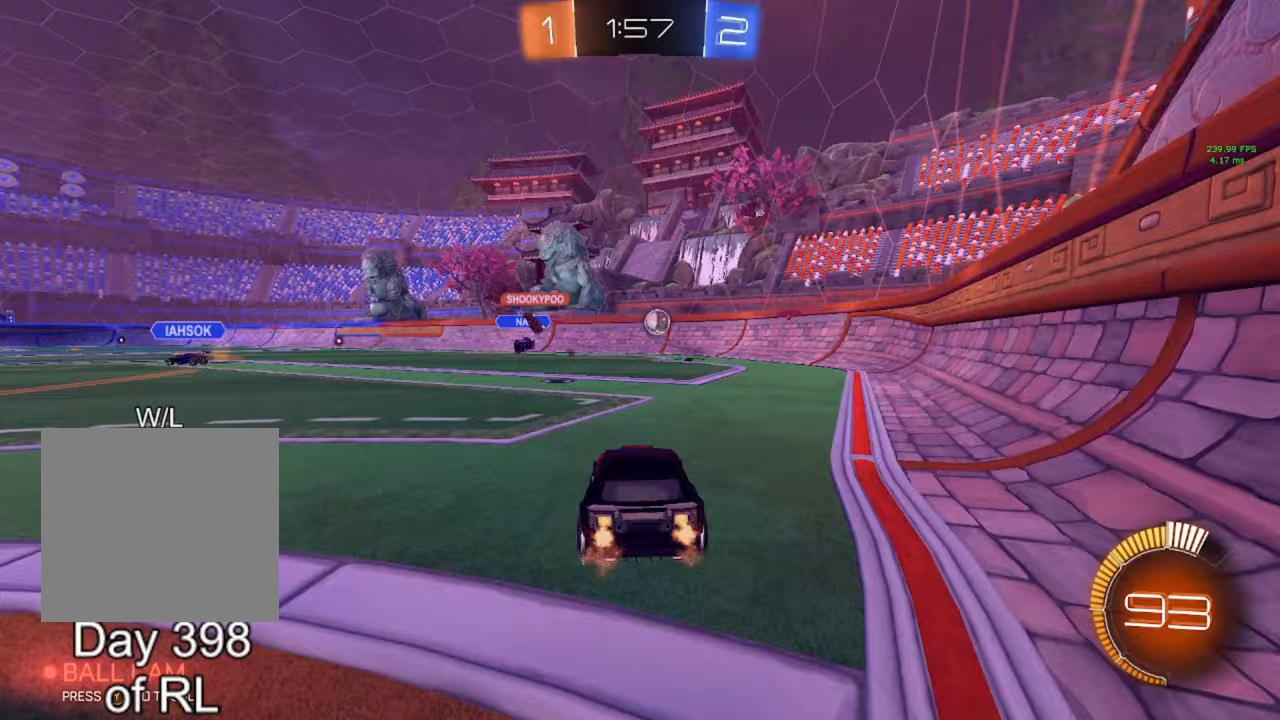
{"buttons": ["R2"], "left_stick": "center", "right_stick": "center", "events": [[17, "left_stick", "center"], [50, "B", "down"], [500, "B", "up"]]}
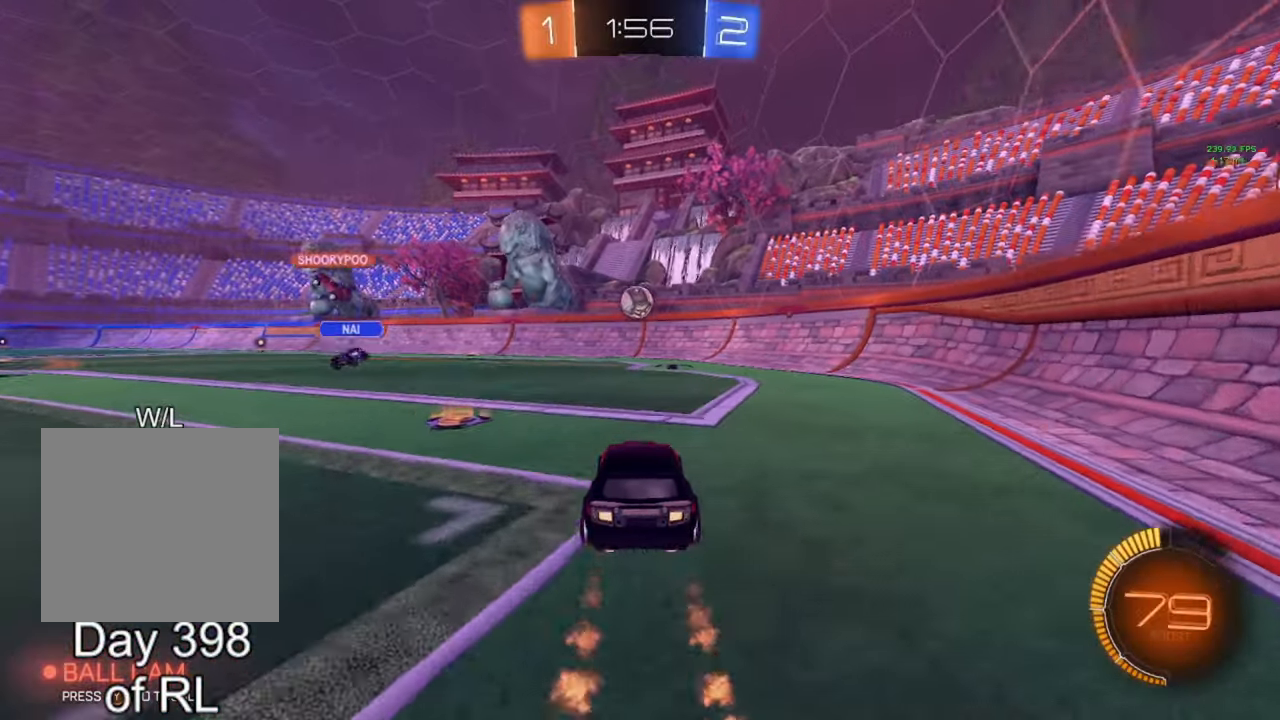
{"buttons": [], "left_stick": "center", "right_stick": "center", "events": [[50, "R2", "up"], [83, "L2", "down"], [117, "left_stick", "left"], [200, "L2", "up"], [200, "left_stick", "center"], [233, "R2", "down"], [367, "B", "down"], [417, "B", "up"], [450, "left_stick", "right"], [483, "R2", "up"], [500, "left_stick", "center"]]}
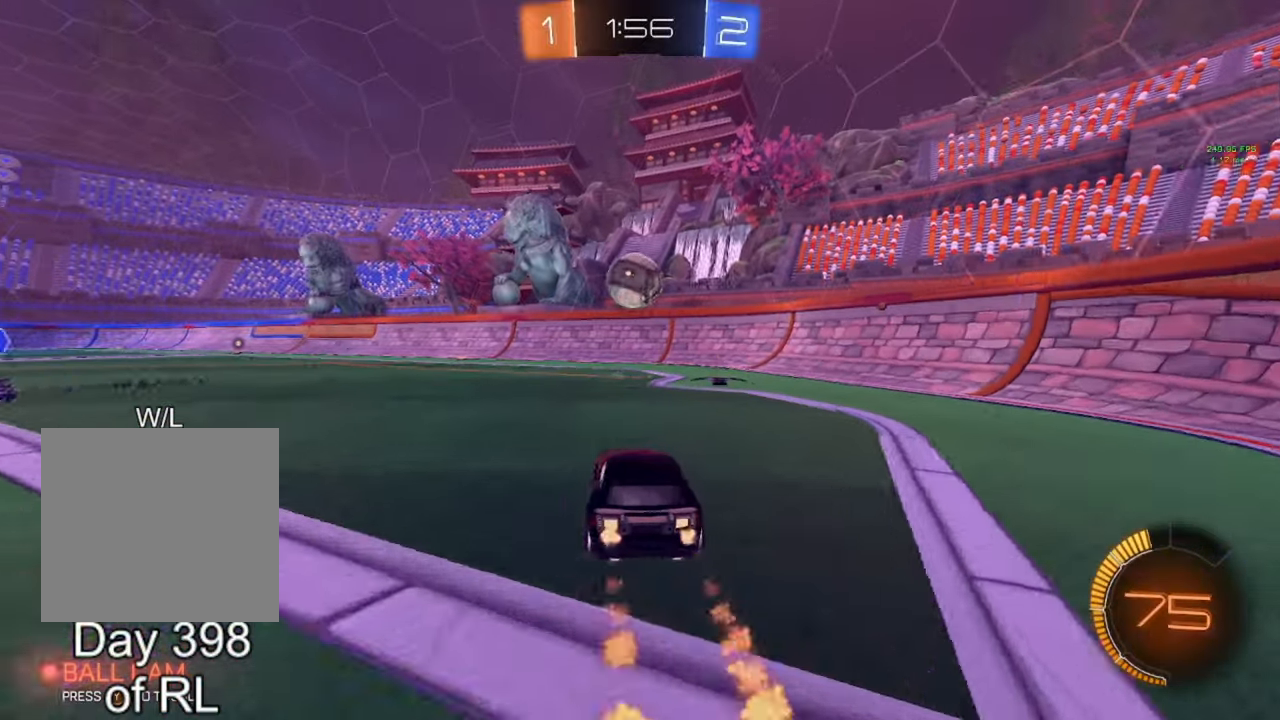
{"buttons": ["B", "Y", "R2"], "left_stick": "left", "right_stick": "center", "events": [[333, "left_stick", "left"], [350, "R2", "down"], [383, "B", "down"], [483, "Y", "down"]]}
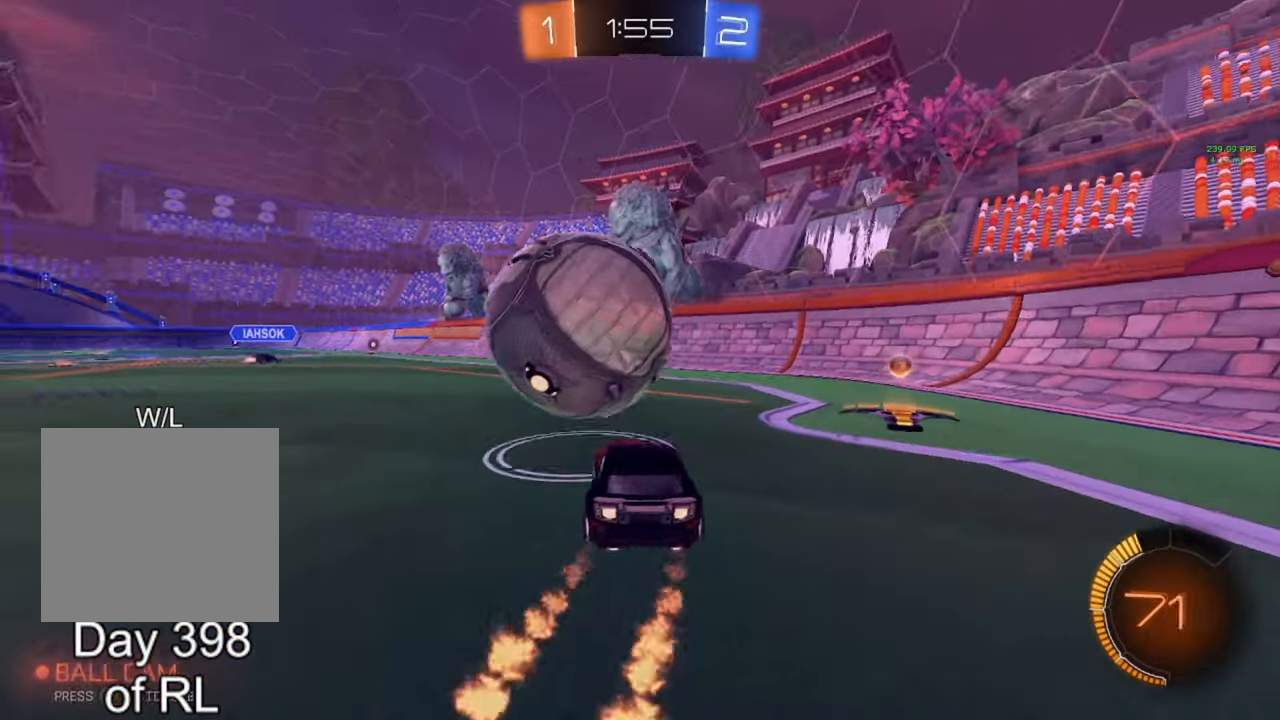
{"buttons": ["B", "R2"], "left_stick": "center", "right_stick": "center", "events": [[17, "Y", "up"], [467, "left_stick", "center"]]}